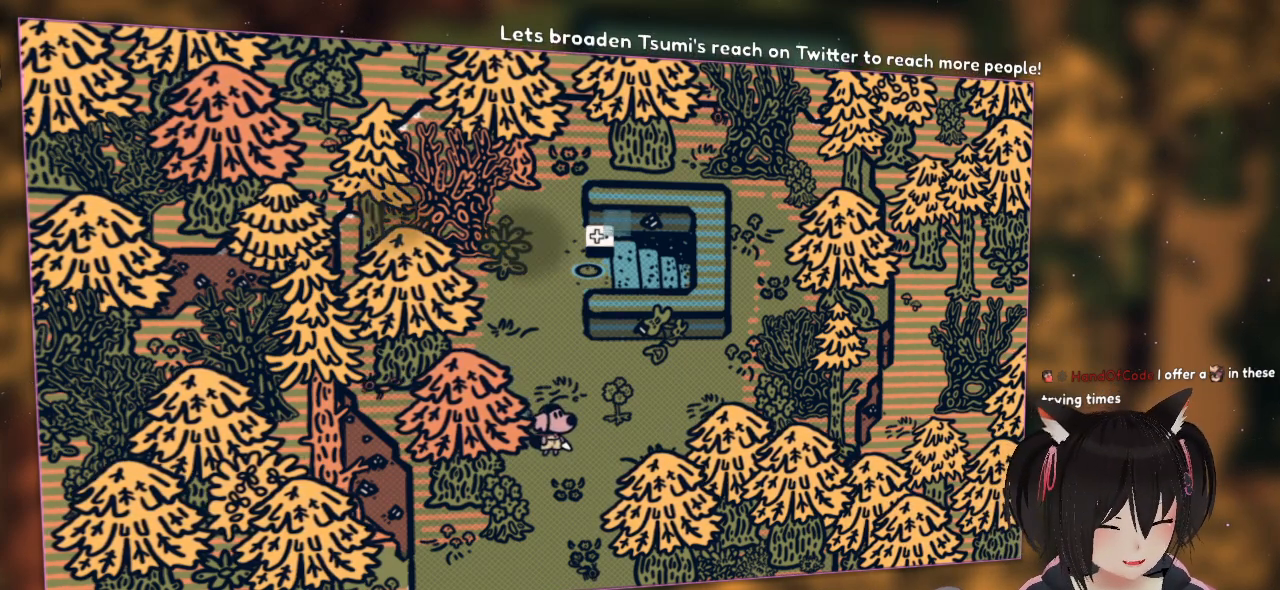
Gameplay with a controller (Nintendo layout); each line is a JSON object with the inputs held at the frame after it. "events" lists button and stick changes between this image and that frame as [ms after this image, input, new state], when the widget could be followed in between. Not read: L1 R1.
{"buttons": [], "left_stick": "center", "right_stick": "left", "events": [[17, "L3", "down"], [150, "L3", "up"], [183, "right_stick", "up-left"], [433, "right_stick", "left"]]}
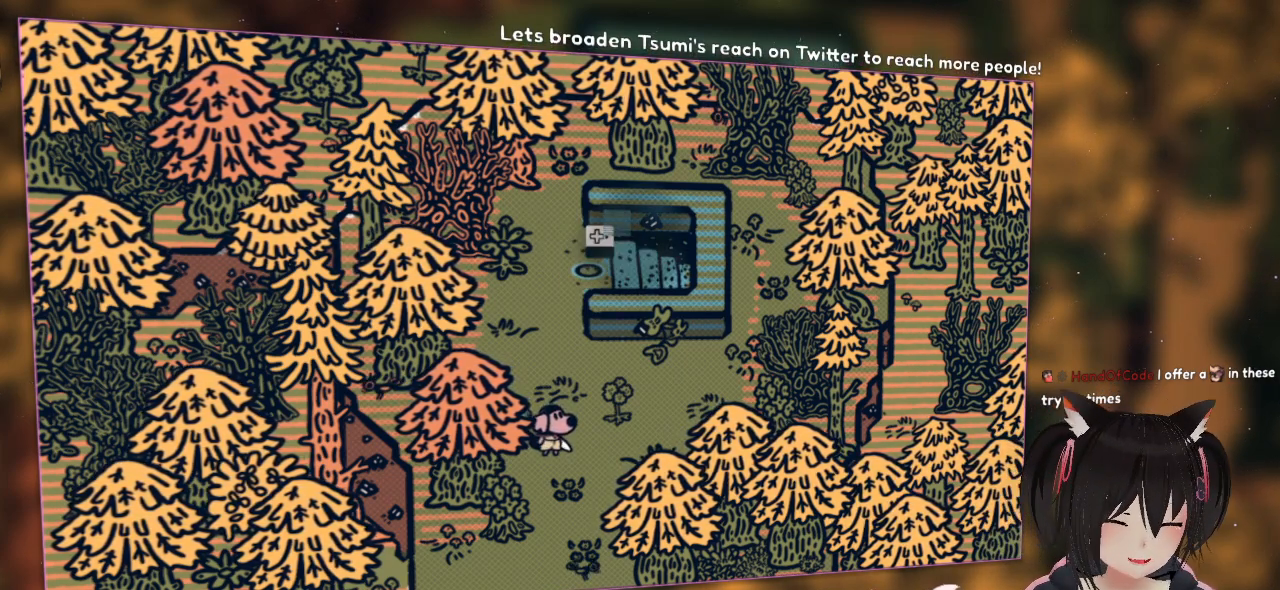
{"buttons": [], "left_stick": "left", "right_stick": "center", "events": [[117, "right_stick", "center"], [250, "right_stick", "left"], [450, "left_stick", "left"], [467, "right_stick", "center"]]}
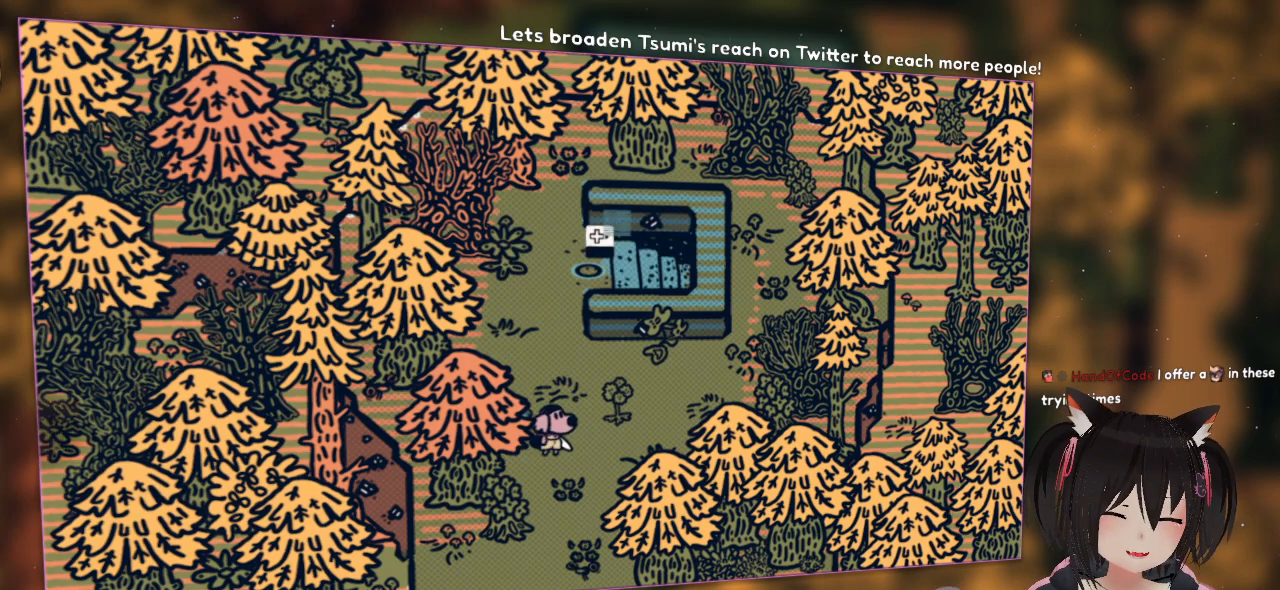
{"buttons": [], "left_stick": "center", "right_stick": "center", "events": [[67, "left_stick", "down"], [167, "left_stick", "center"]]}
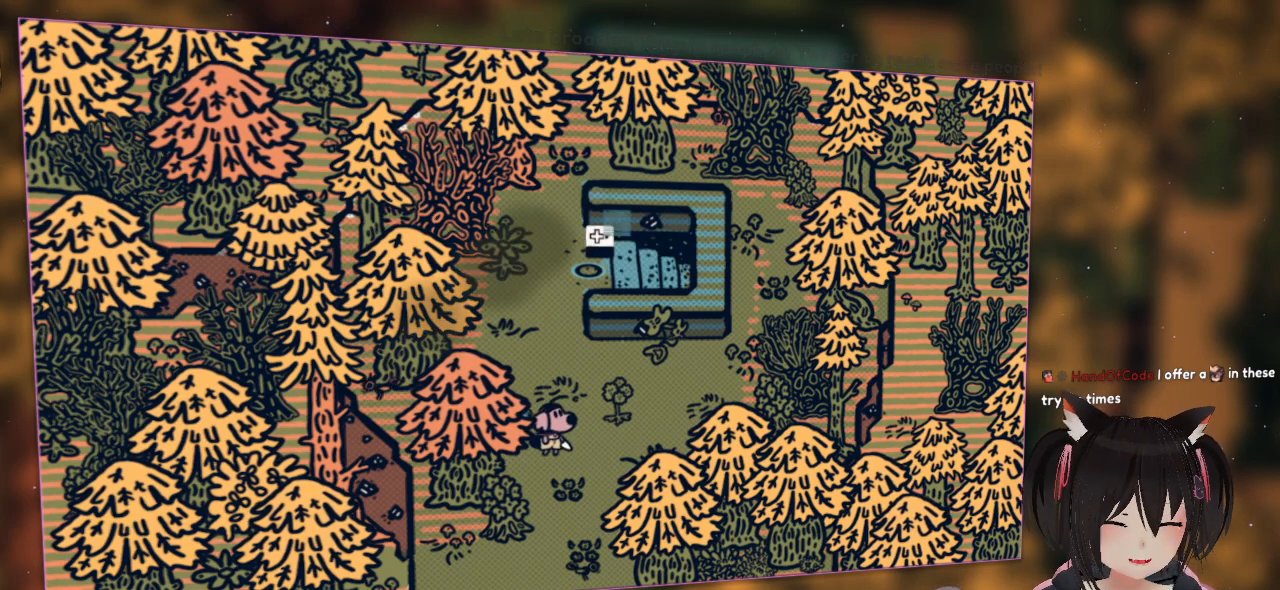
{"buttons": [], "left_stick": "center", "right_stick": "down-left", "events": [[333, "right_stick", "left"], [417, "right_stick", "down-left"]]}
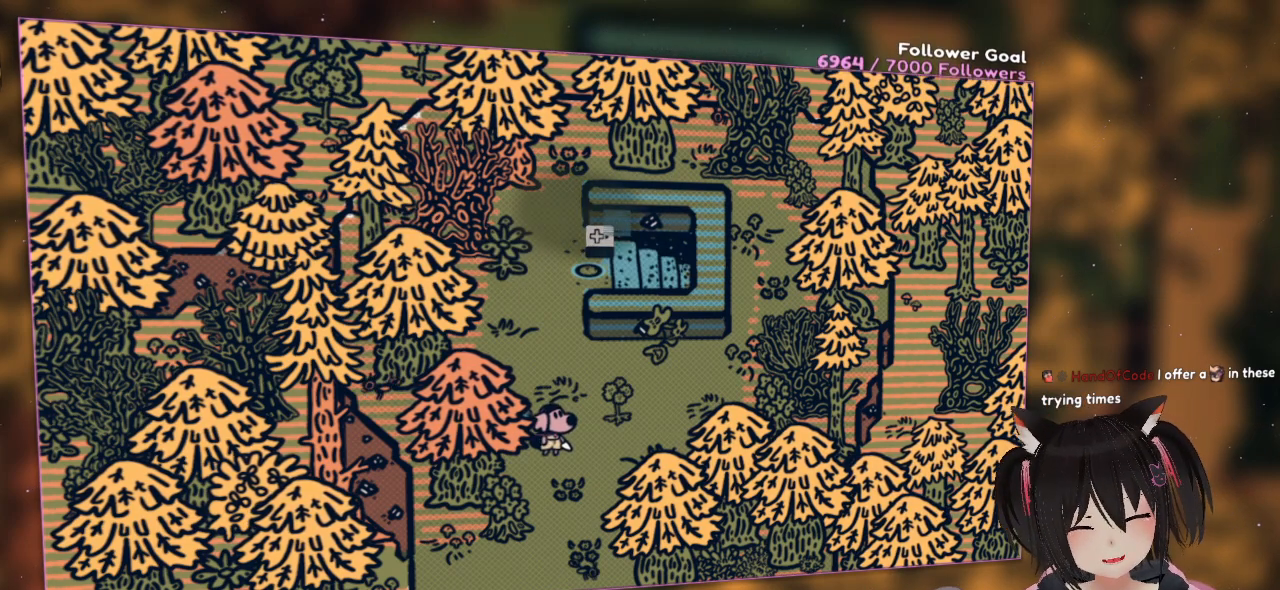
{"buttons": [], "left_stick": "center", "right_stick": "up", "events": [[50, "right_stick", "up-right"], [183, "right_stick", "down-right"], [433, "right_stick", "up"]]}
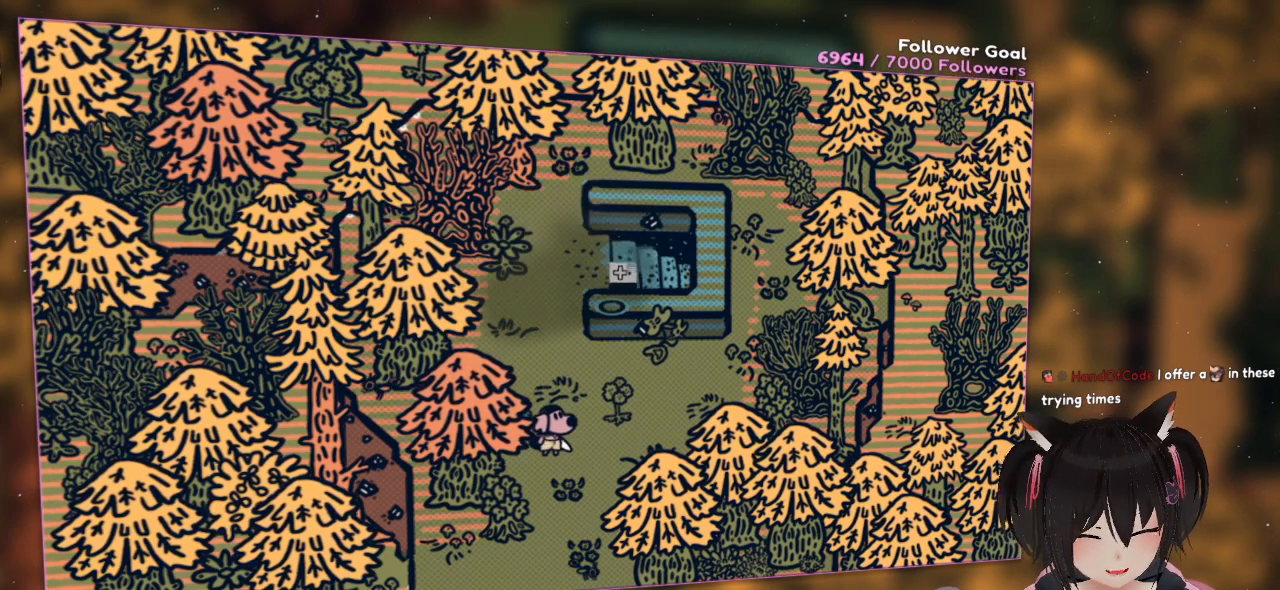
{"buttons": [], "left_stick": "center", "right_stick": "left", "events": [[100, "right_stick", "left"], [200, "right_stick", "center"], [300, "right_stick", "up"], [483, "right_stick", "left"]]}
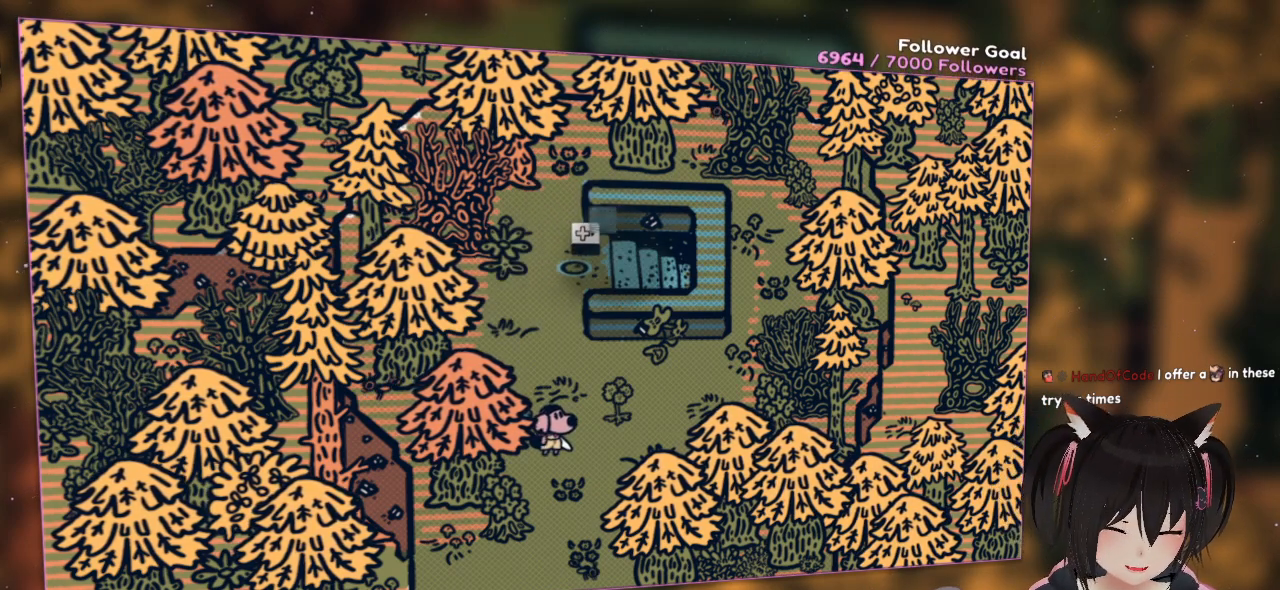
{"buttons": [], "left_stick": "center", "right_stick": "right", "events": [[83, "right_stick", "center"], [400, "right_stick", "right"]]}
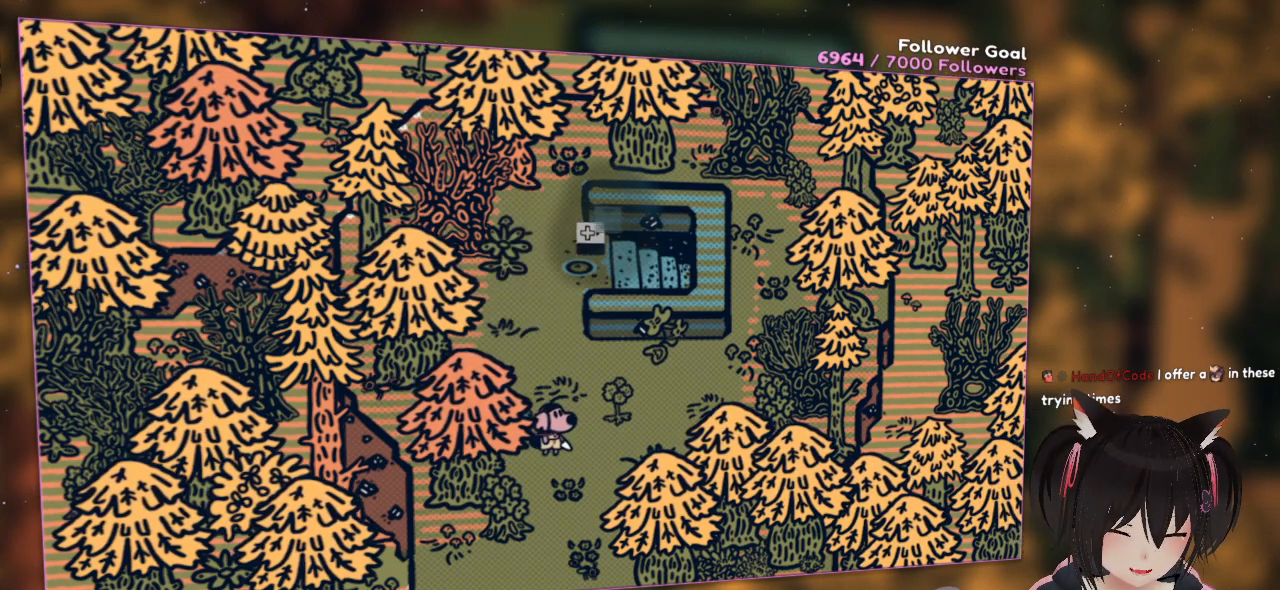
{"buttons": ["R2"], "left_stick": "center", "right_stick": "center", "events": [[67, "right_stick", "center"], [200, "R2", "down"]]}
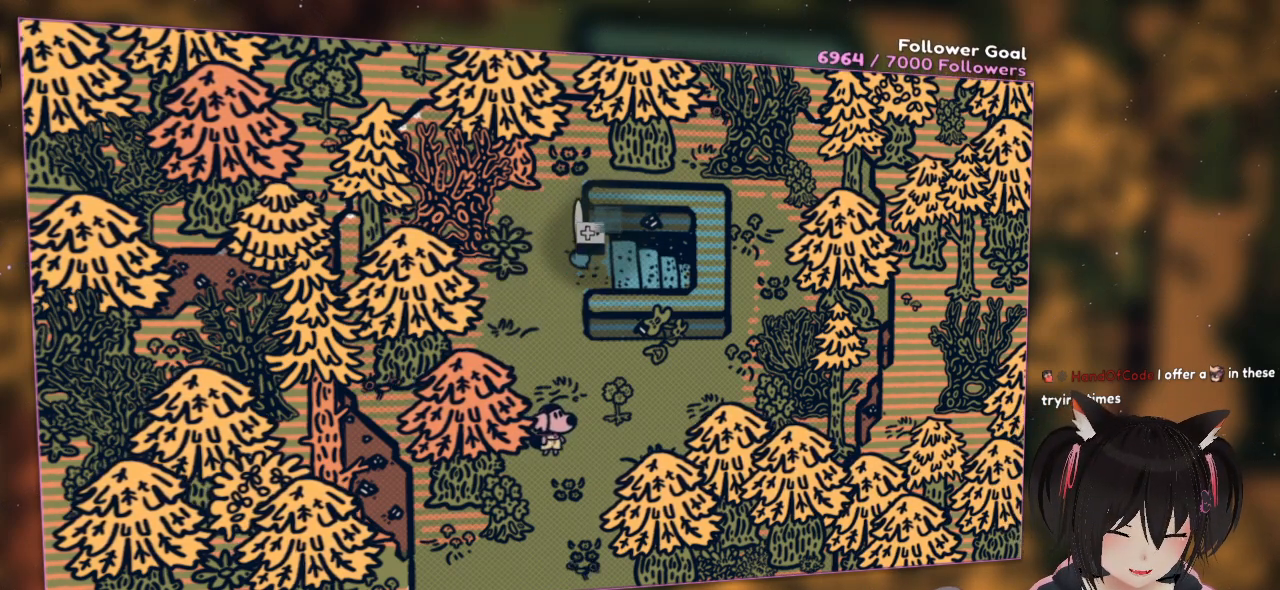
{"buttons": [], "left_stick": "center", "right_stick": "center", "events": [[283, "R2", "up"]]}
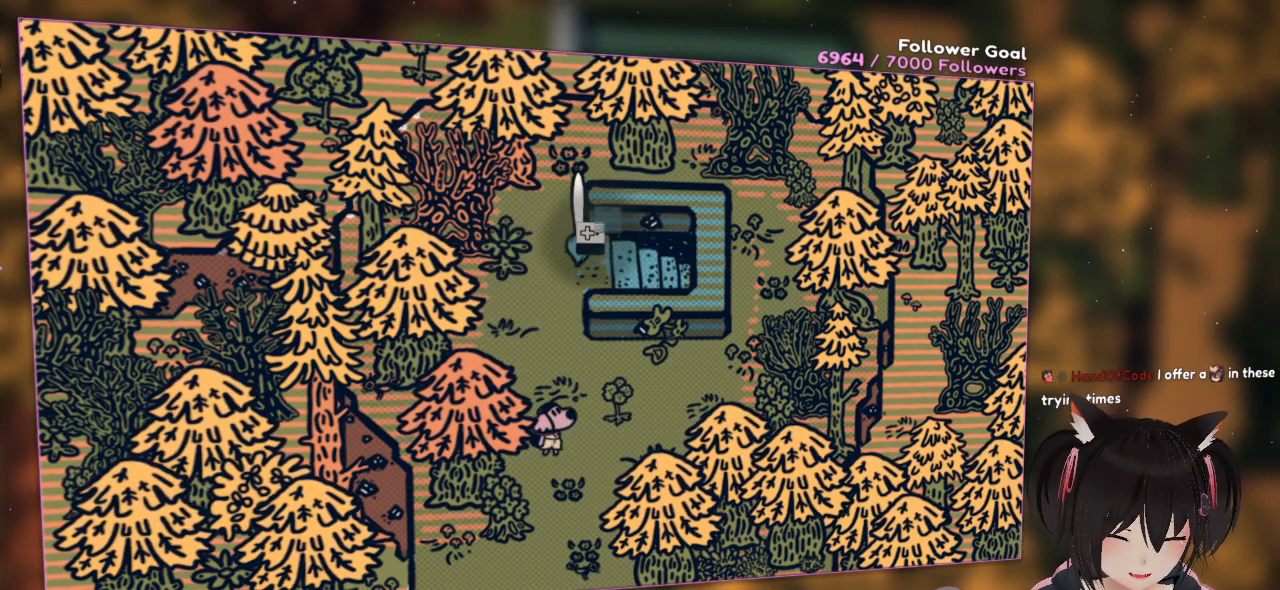
{"buttons": ["R2"], "left_stick": "center", "right_stick": "center", "events": [[383, "R2", "down"]]}
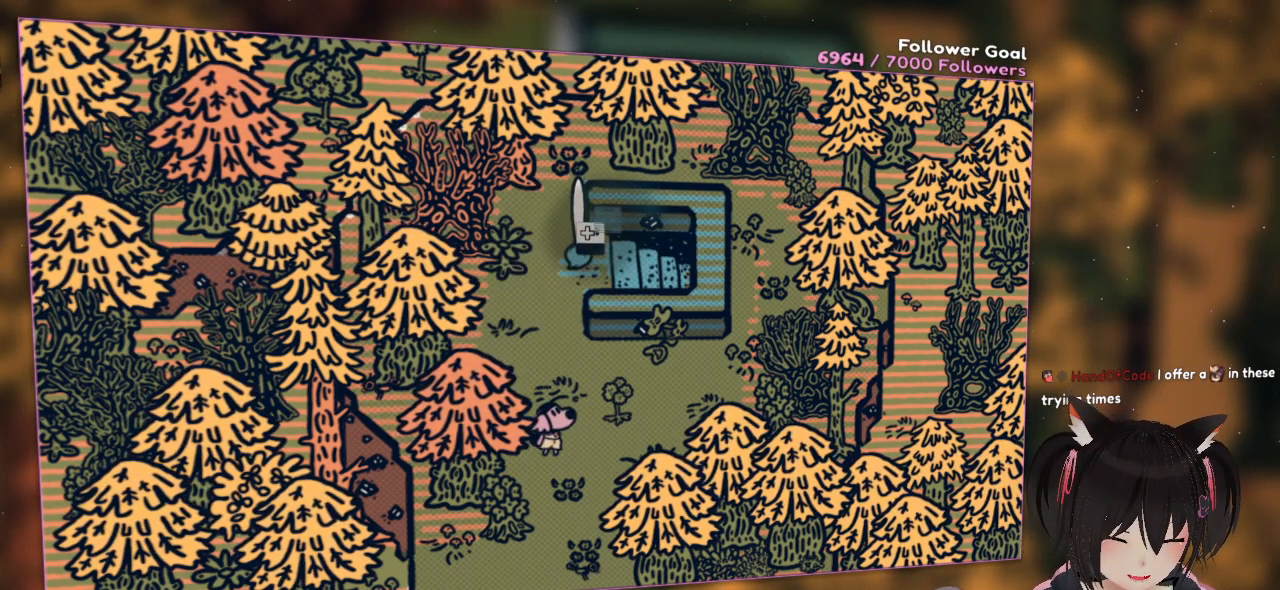
{"buttons": ["R2"], "left_stick": "center", "right_stick": "center", "events": [[150, "right_stick", "right"], [483, "right_stick", "center"]]}
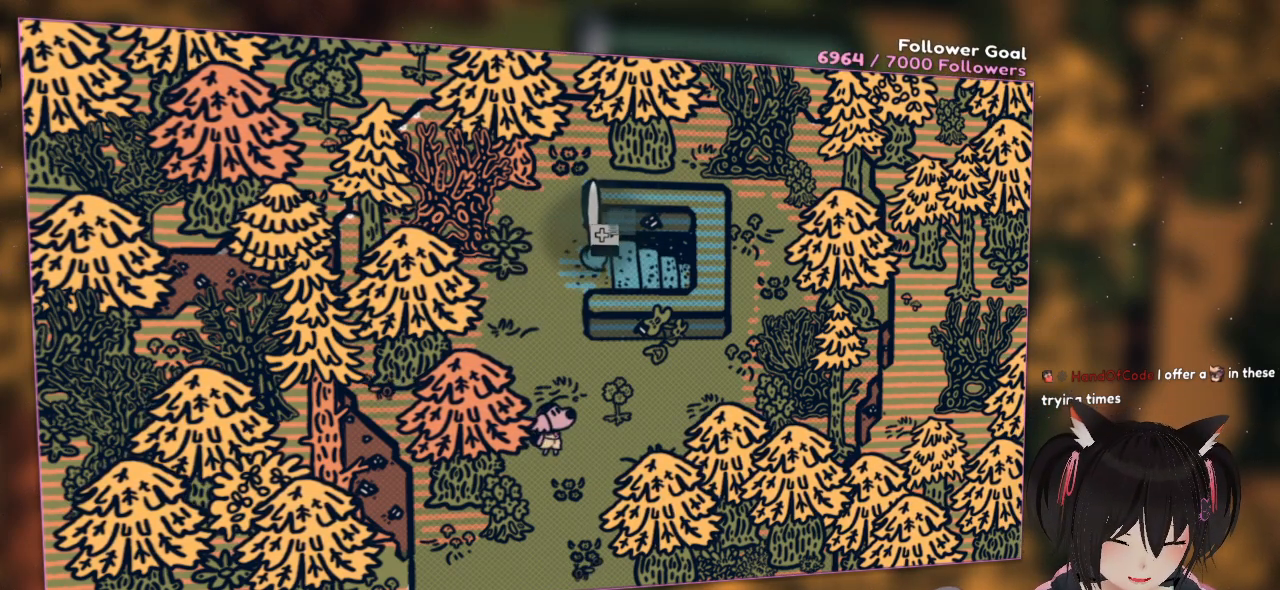
{"buttons": ["R2"], "left_stick": "center", "right_stick": "left", "events": [[200, "right_stick", "left"]]}
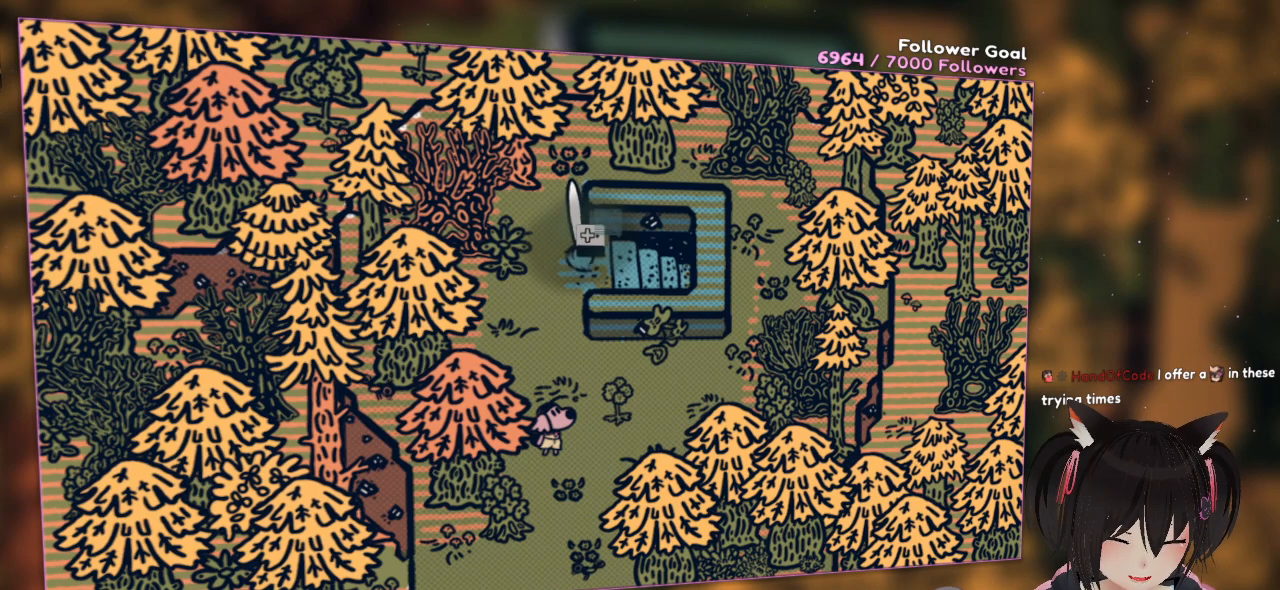
{"buttons": ["R2"], "left_stick": "center", "right_stick": "down-left", "events": [[450, "right_stick", "down-left"]]}
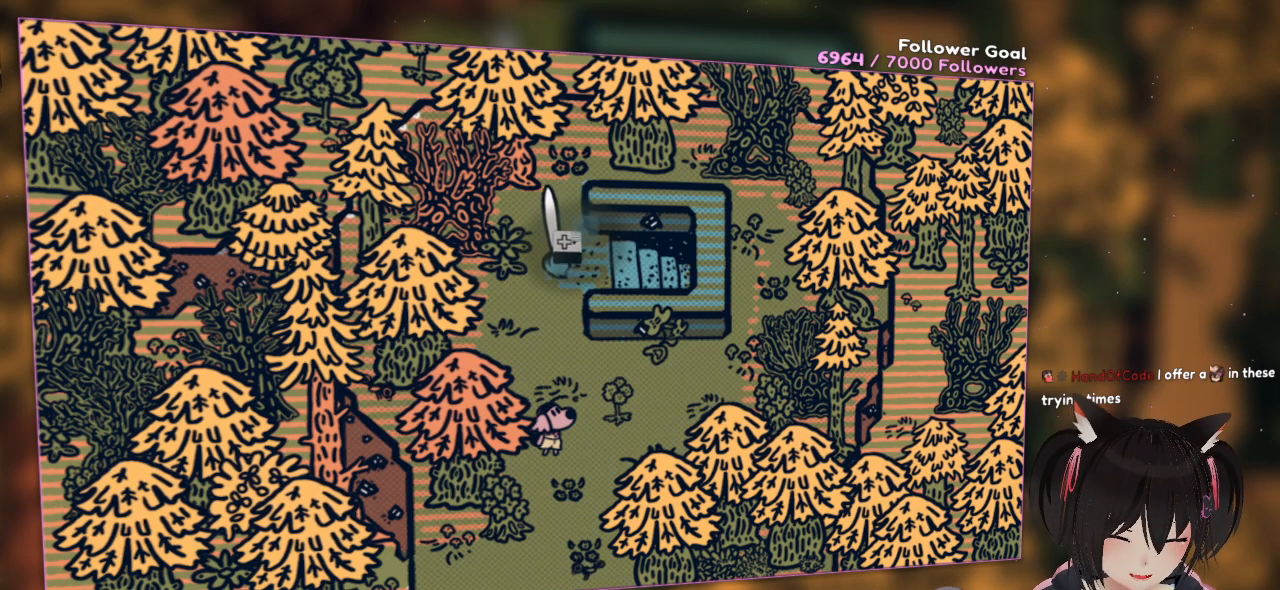
{"buttons": ["R2"], "left_stick": "center", "right_stick": "down-left", "events": []}
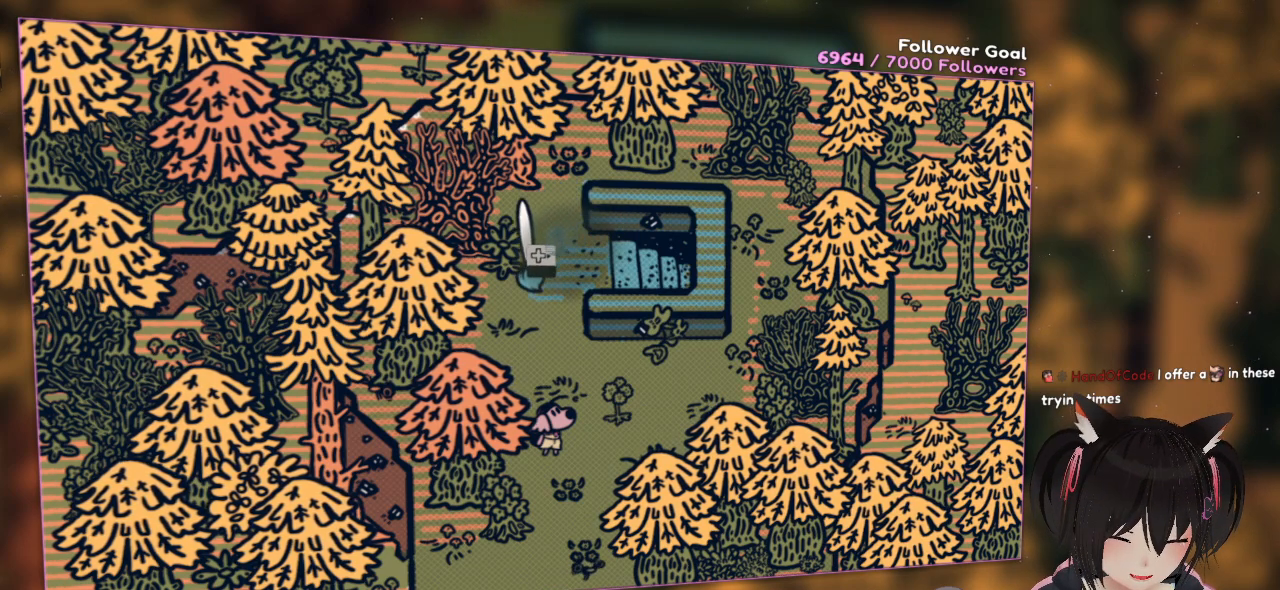
{"buttons": ["R2"], "left_stick": "center", "right_stick": "down", "events": [[150, "right_stick", "down"]]}
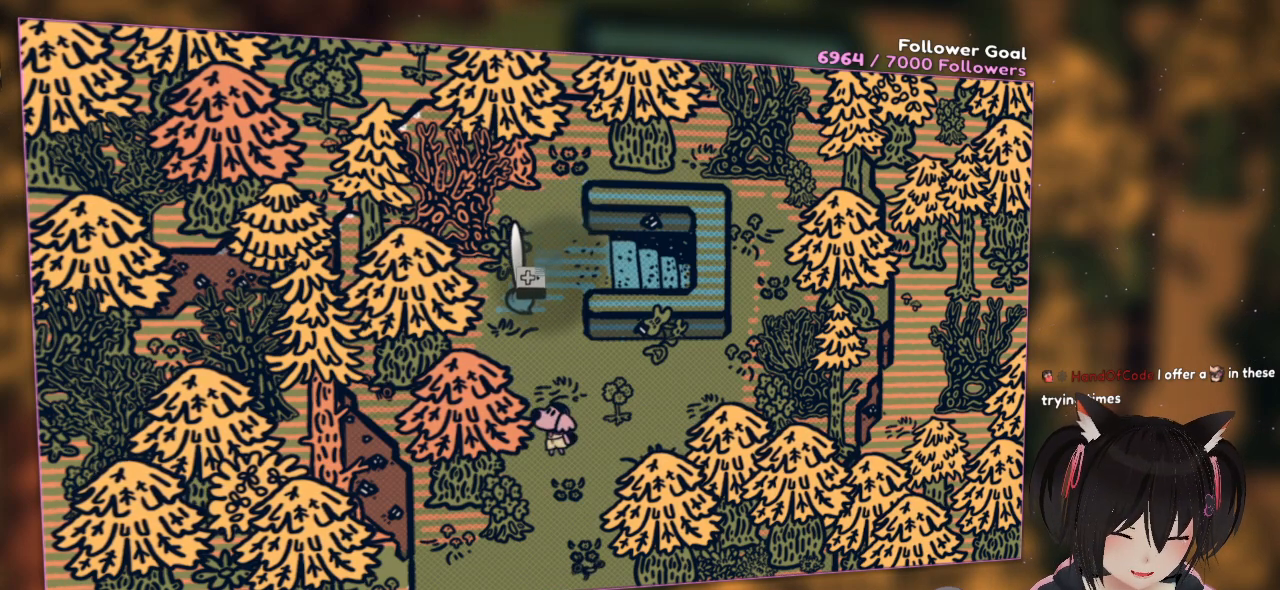
{"buttons": ["R2"], "left_stick": "center", "right_stick": "down", "events": []}
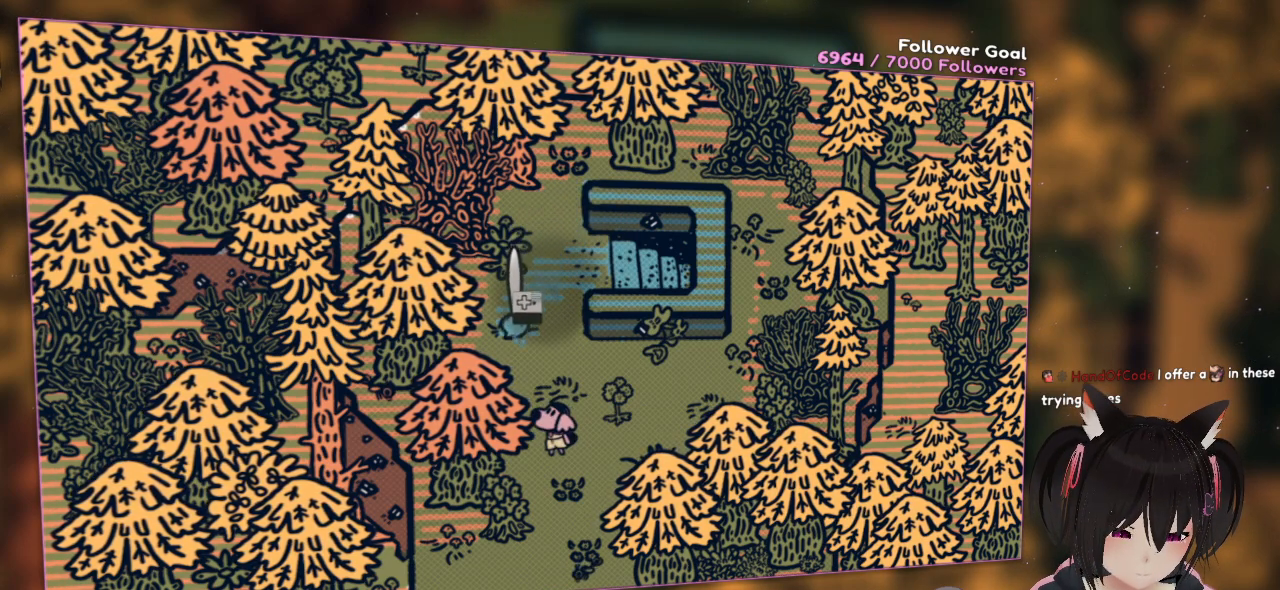
{"buttons": ["R2"], "left_stick": "center", "right_stick": "down", "events": []}
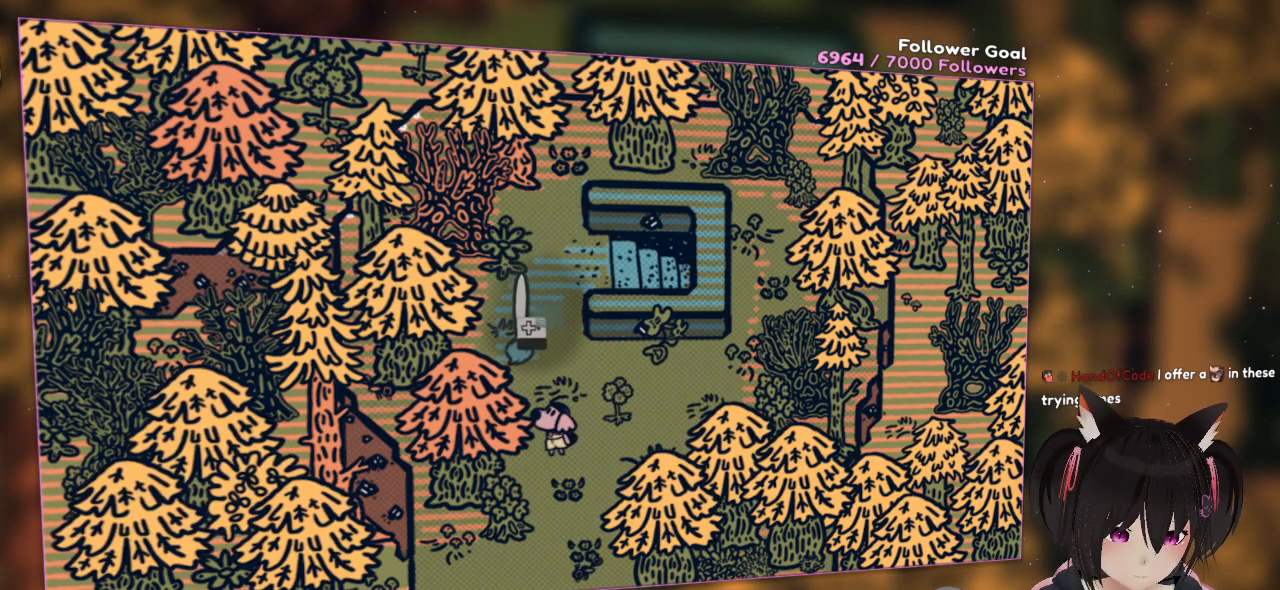
{"buttons": ["R2"], "left_stick": "center", "right_stick": "down", "events": []}
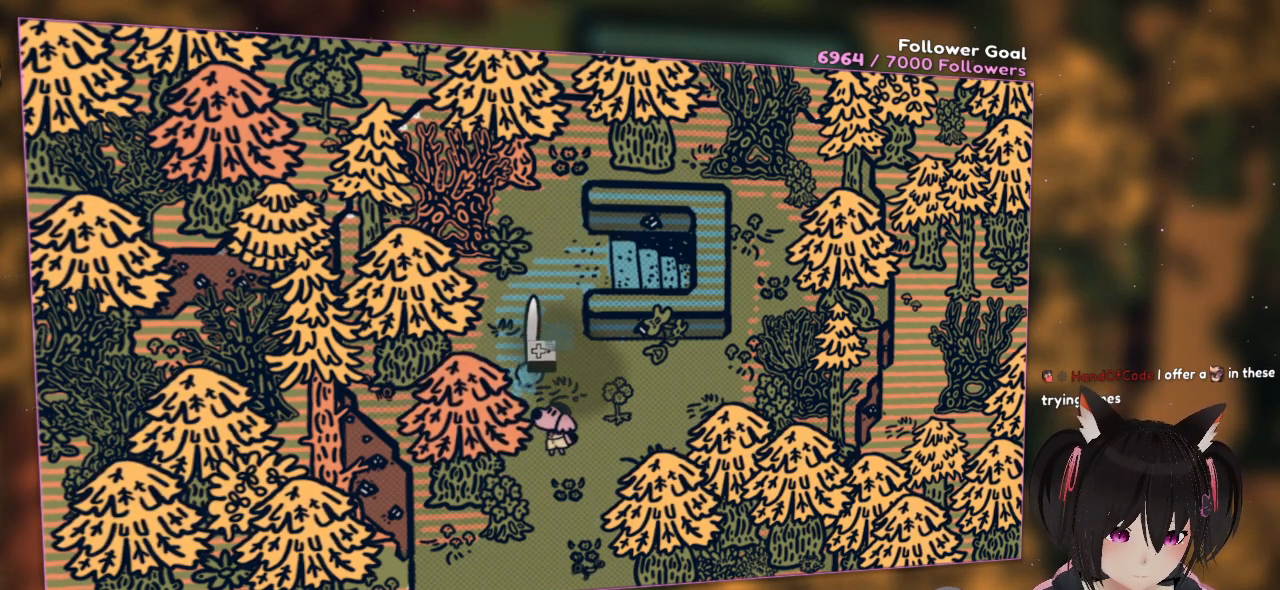
{"buttons": ["R2"], "left_stick": "center", "right_stick": "down-right", "events": [[67, "right_stick", "down-right"]]}
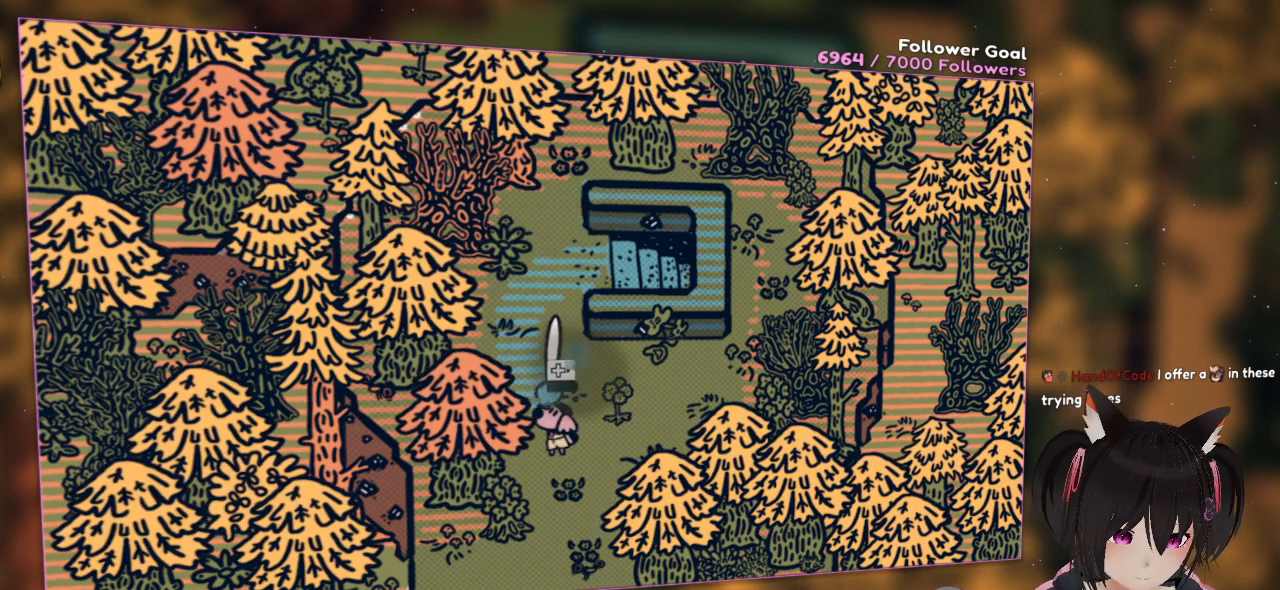
{"buttons": ["R2"], "left_stick": "center", "right_stick": "down-right", "events": []}